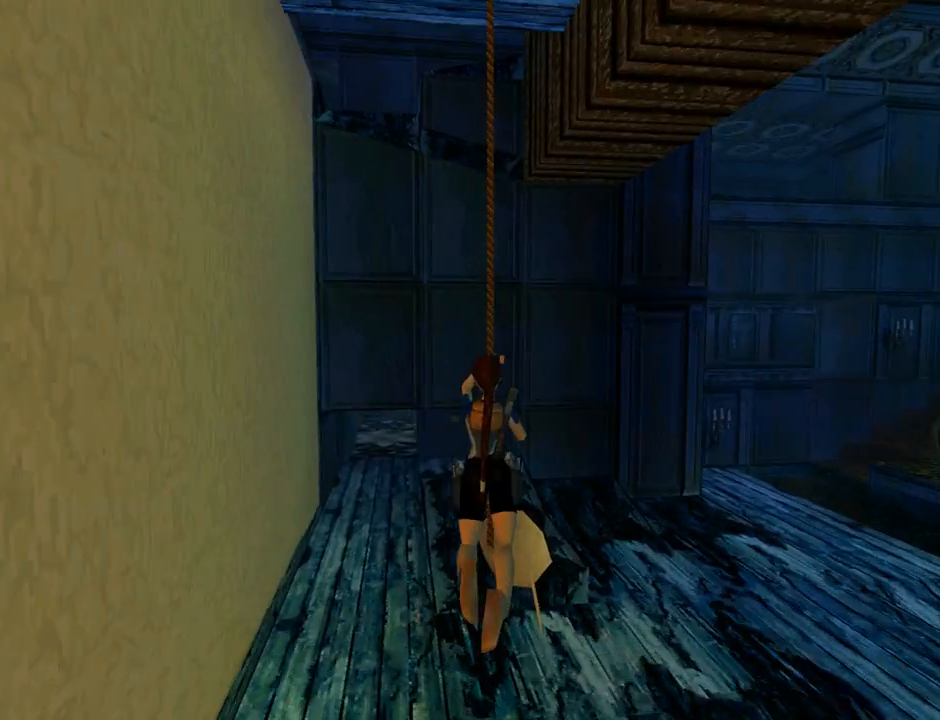
Gameplay with a controller (PlayStation layout); each line is a JSON object with the inputs held at the frame after it. "events" lists button and stick changes between this image and that frame as [ms after this image, input, new state], when the widget could be followed in between. Not read: L2 right_stick.
{"buttons": ["CROSS", "L1", "DPAD_DOWN"], "left_stick": "center", "events": [[67, "DPAD_DOWN", "down"]]}
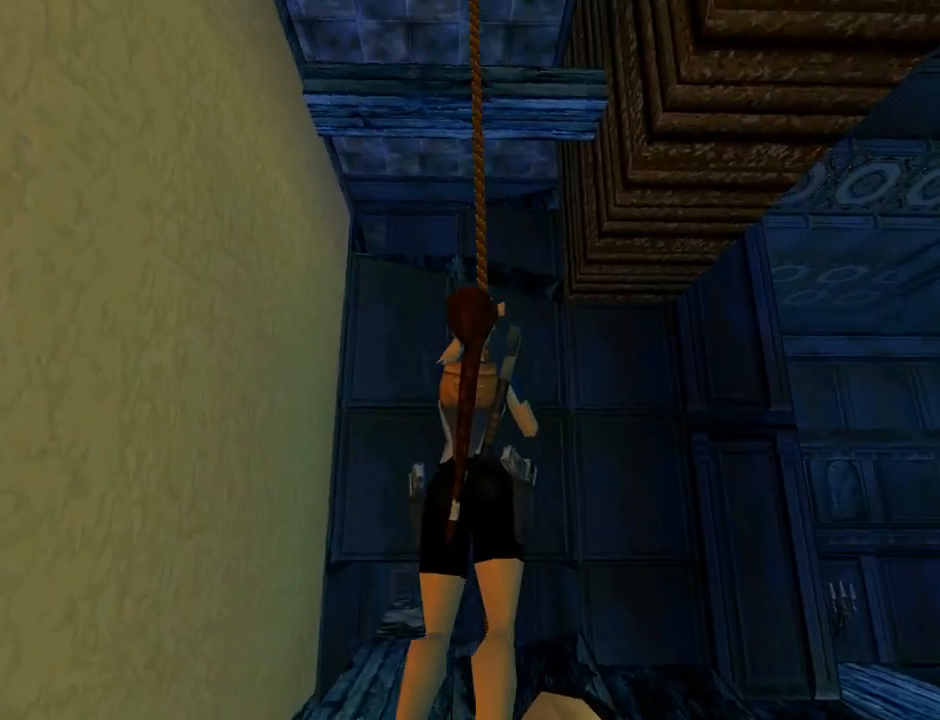
{"buttons": ["CROSS", "L1", "DPAD_DOWN"], "left_stick": "center", "events": []}
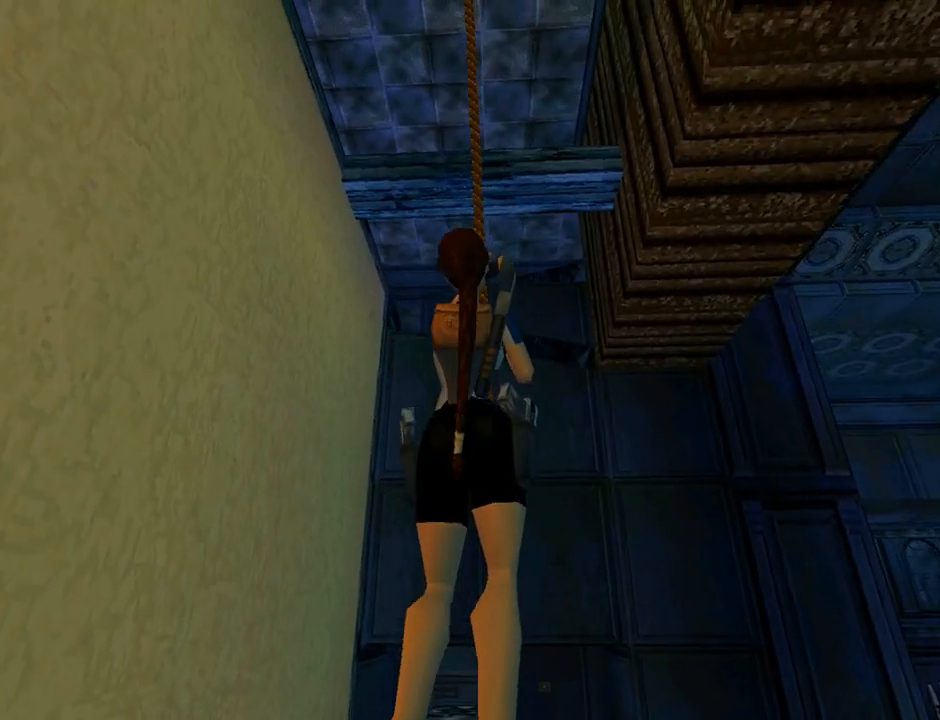
{"buttons": ["CROSS", "L1", "DPAD_DOWN", "DPAD_LEFT"], "left_stick": "center", "events": [[167, "DPAD_LEFT", "down"]]}
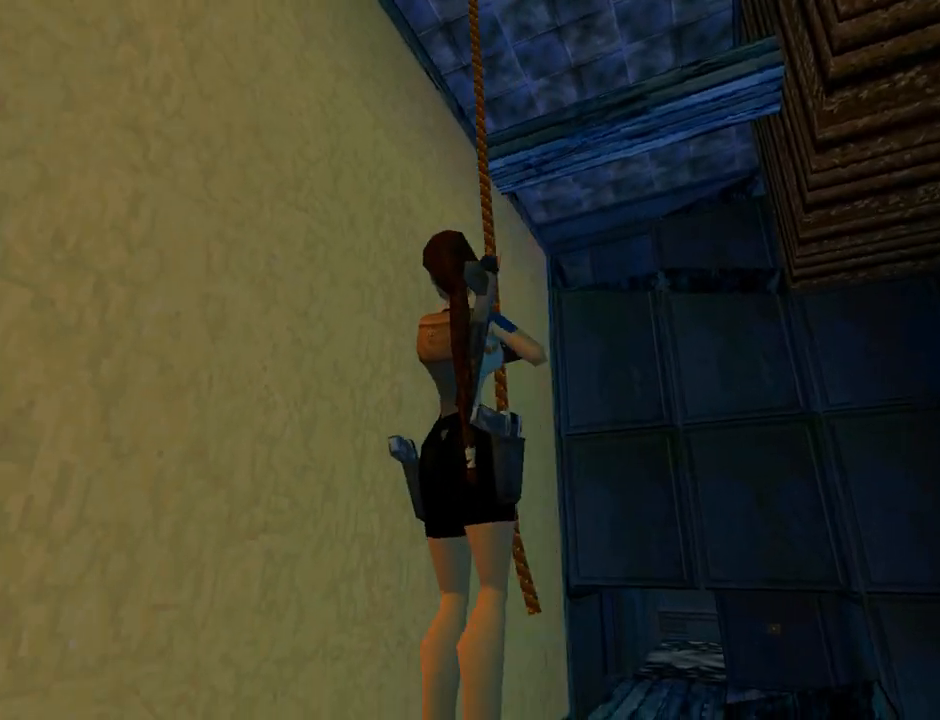
{"buttons": ["CROSS", "L1"], "left_stick": "center", "events": [[67, "DPAD_DOWN", "up"], [133, "DPAD_LEFT", "up"], [267, "L1", "up"], [433, "L1", "down"]]}
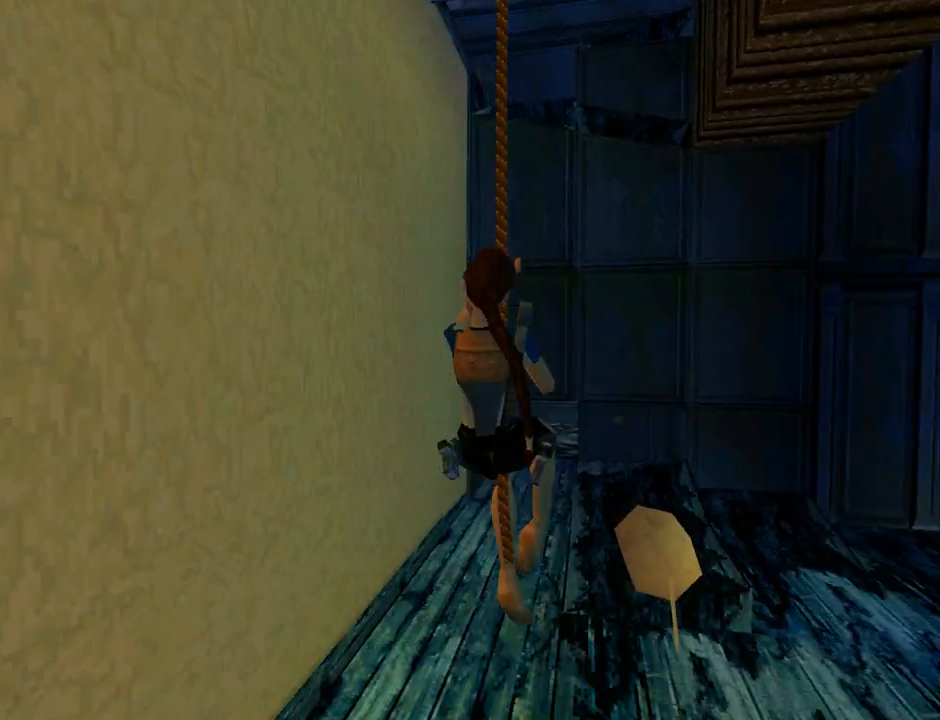
{"buttons": ["CROSS", "L1", "DPAD_DOWN"], "left_stick": "center", "events": [[333, "DPAD_DOWN", "down"]]}
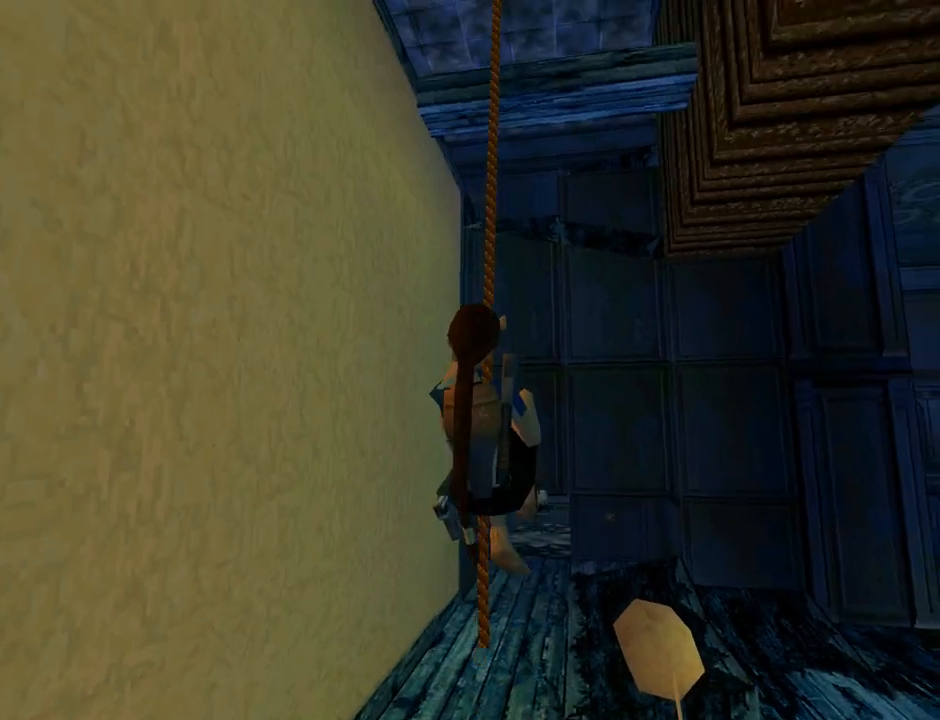
{"buttons": ["CROSS"], "left_stick": "center", "events": [[300, "DPAD_DOWN", "up"], [300, "L1", "up"]]}
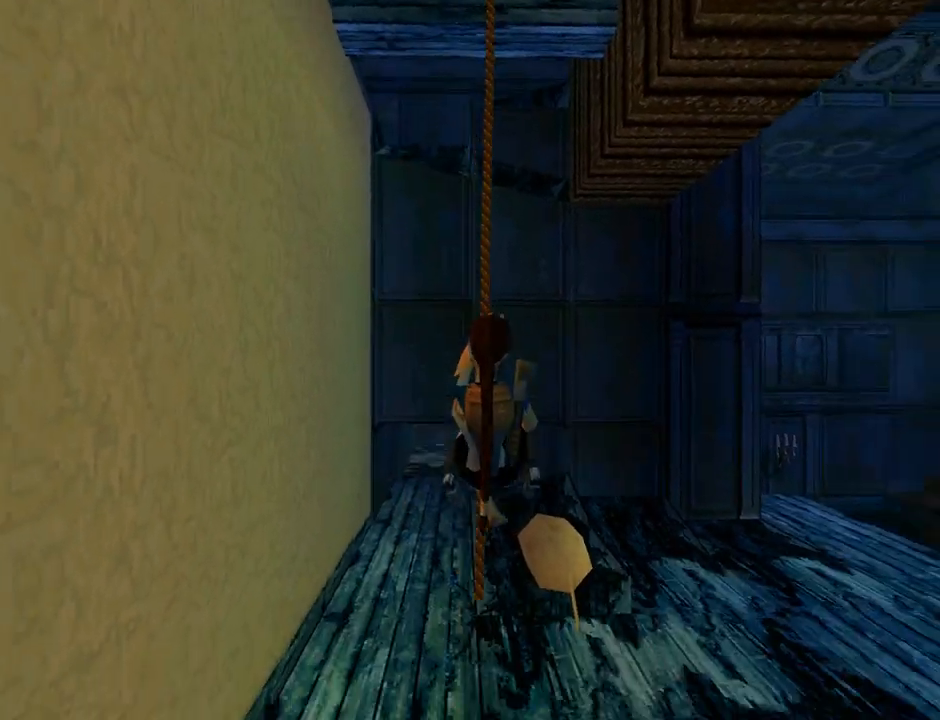
{"buttons": ["CROSS", "DPAD_UP"], "left_stick": "center", "events": [[33, "DPAD_UP", "down"]]}
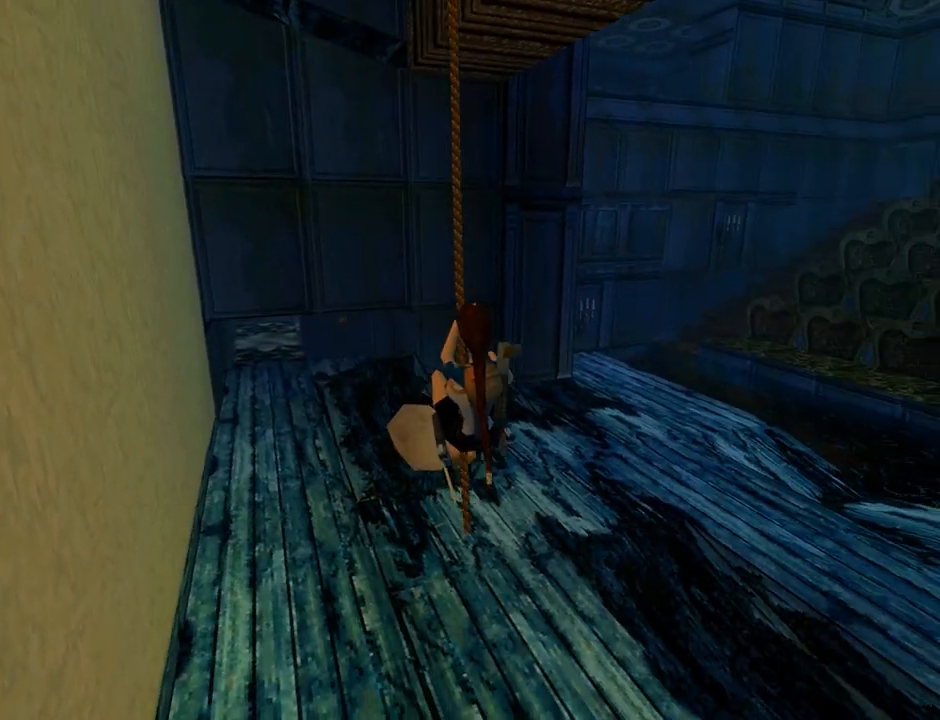
{"buttons": ["CROSS", "DPAD_UP"], "left_stick": "center", "events": []}
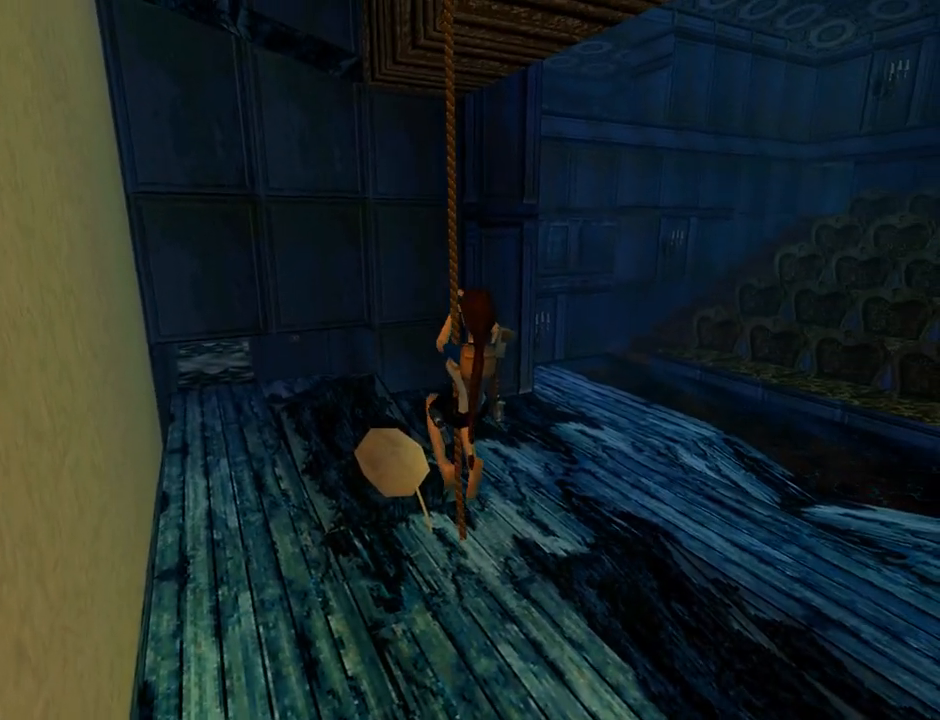
{"buttons": ["CROSS", "DPAD_UP"], "left_stick": "center", "events": []}
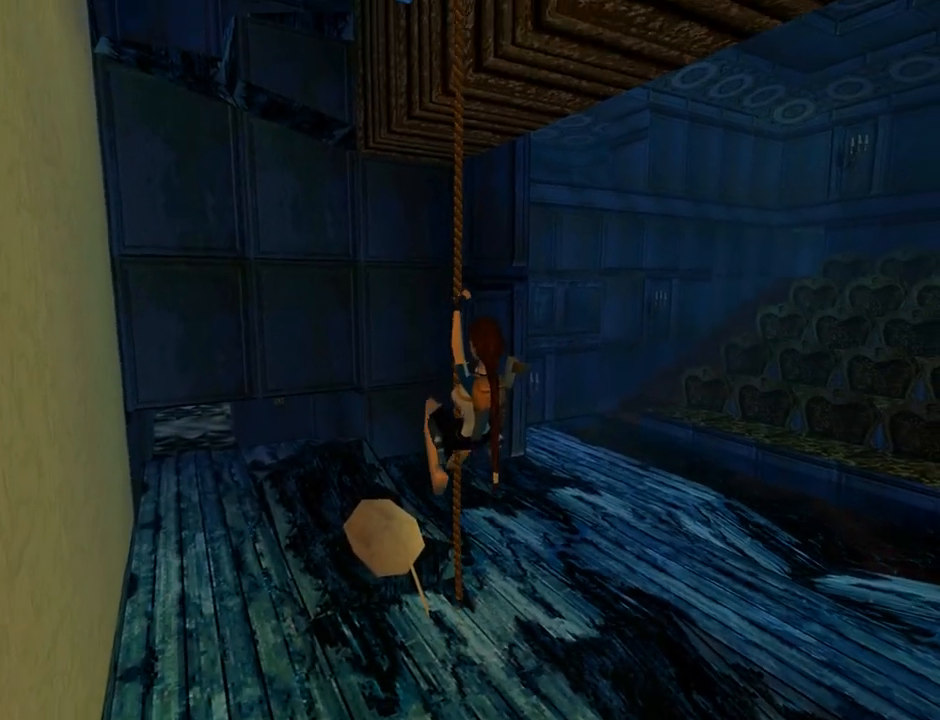
{"buttons": ["CROSS", "DPAD_UP"], "left_stick": "center", "events": []}
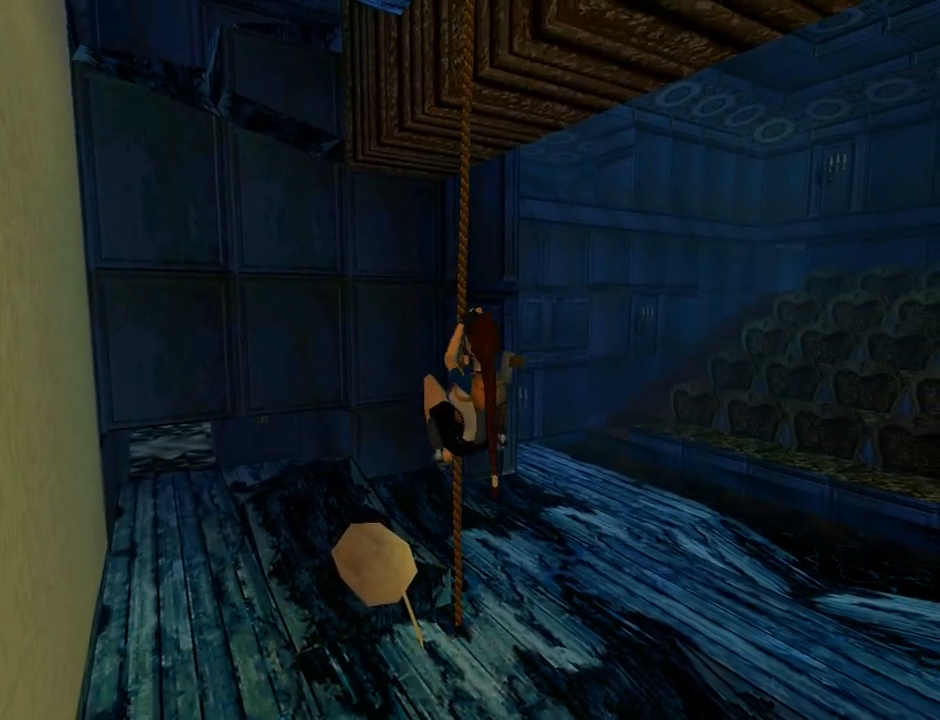
{"buttons": ["CROSS", "DPAD_UP"], "left_stick": "center", "events": []}
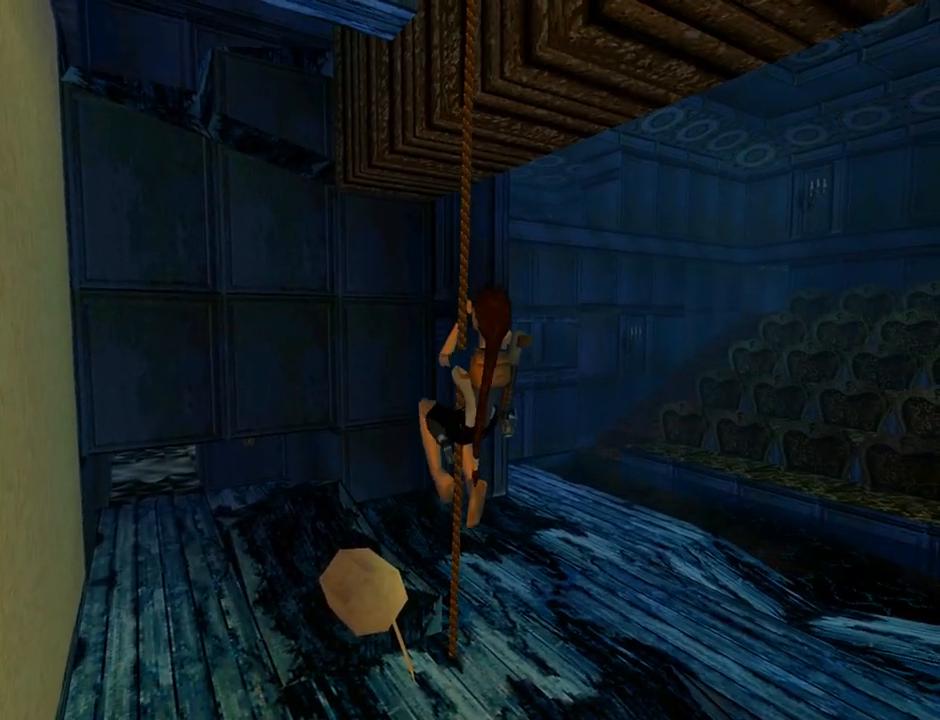
{"buttons": ["CROSS", "DPAD_UP"], "left_stick": "center", "events": []}
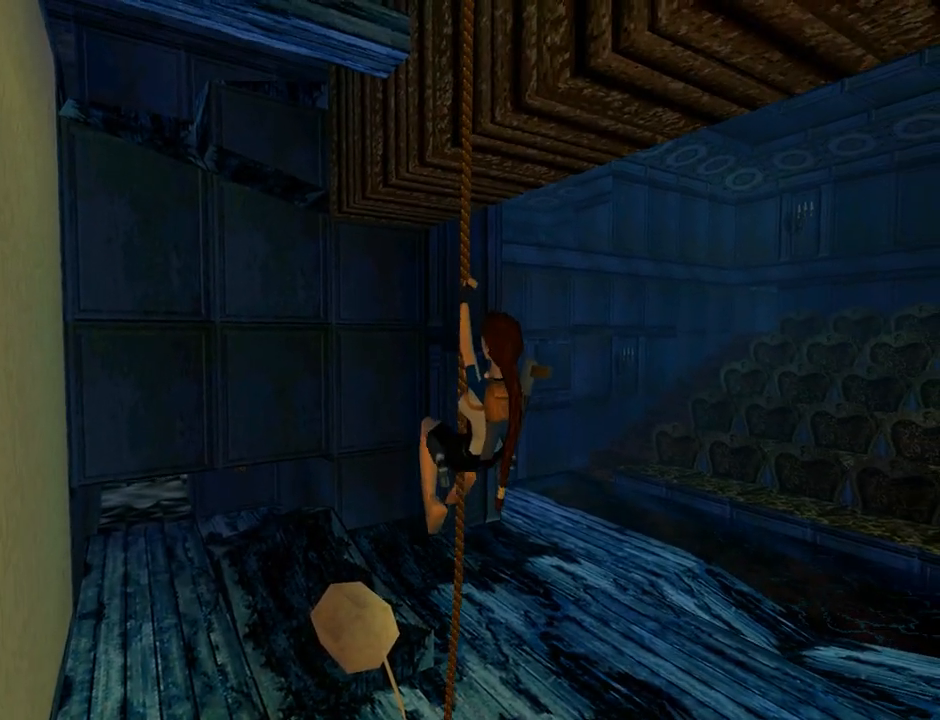
{"buttons": ["CROSS", "DPAD_UP"], "left_stick": "center", "events": []}
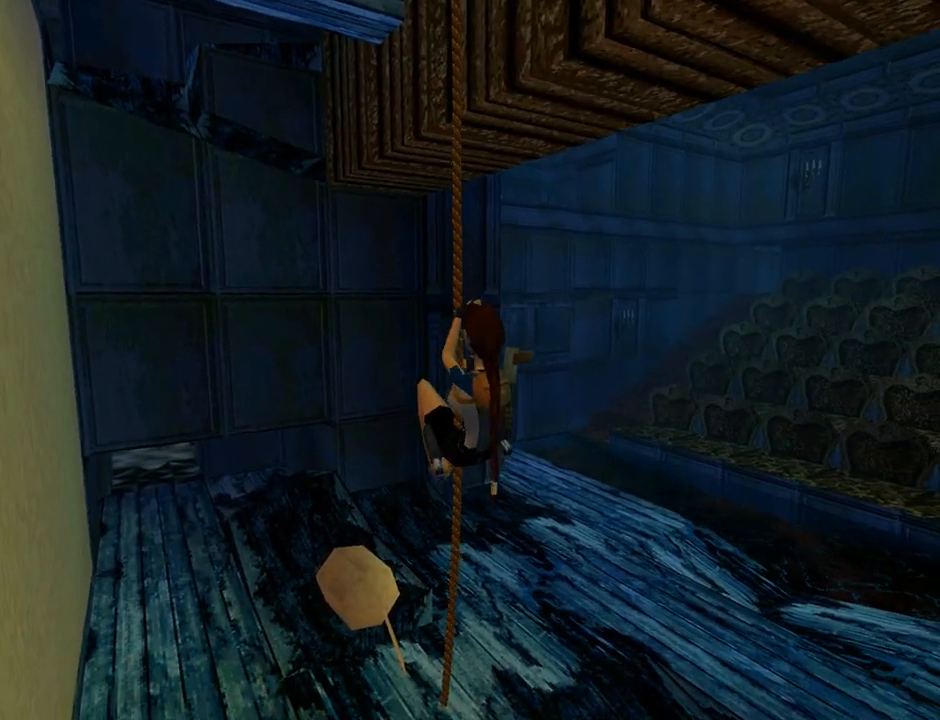
{"buttons": ["CROSS", "DPAD_UP"], "left_stick": "center", "events": []}
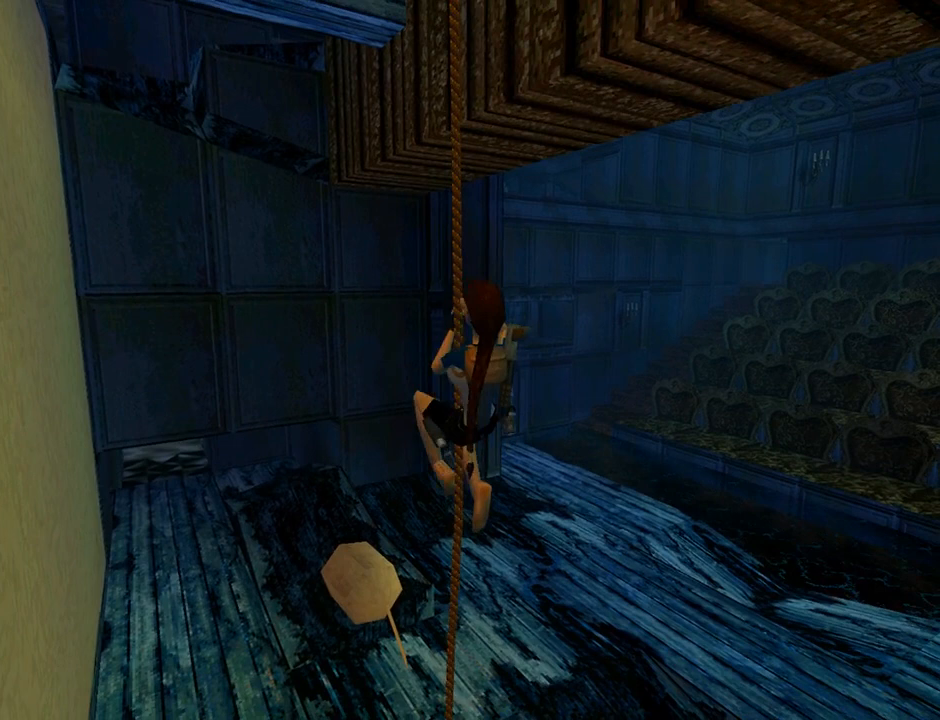
{"buttons": ["CROSS", "DPAD_UP"], "left_stick": "center", "events": []}
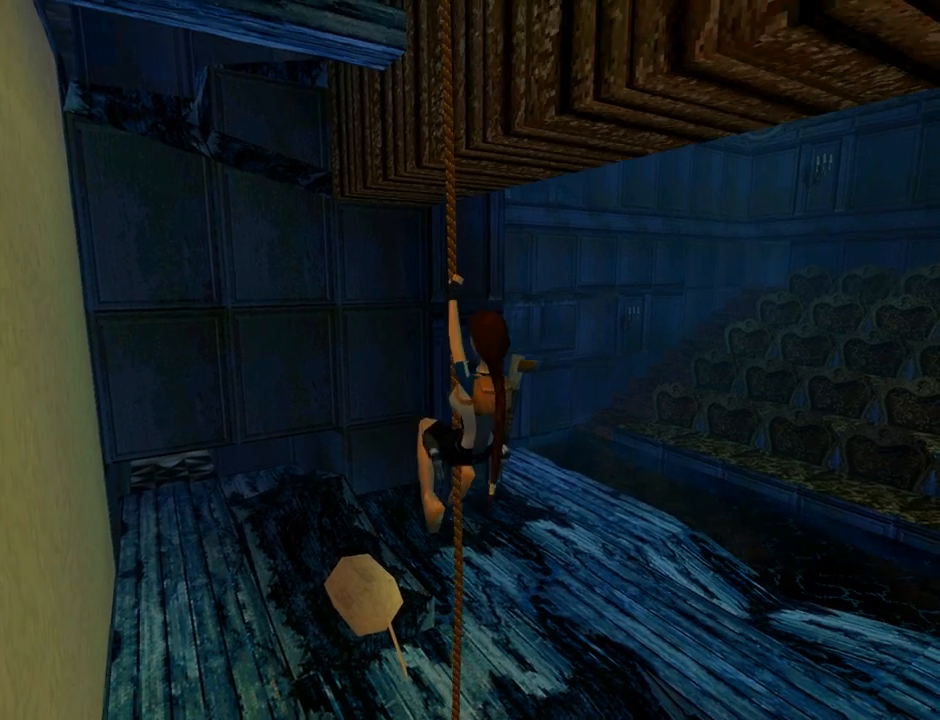
{"buttons": ["CROSS", "DPAD_UP"], "left_stick": "center", "events": []}
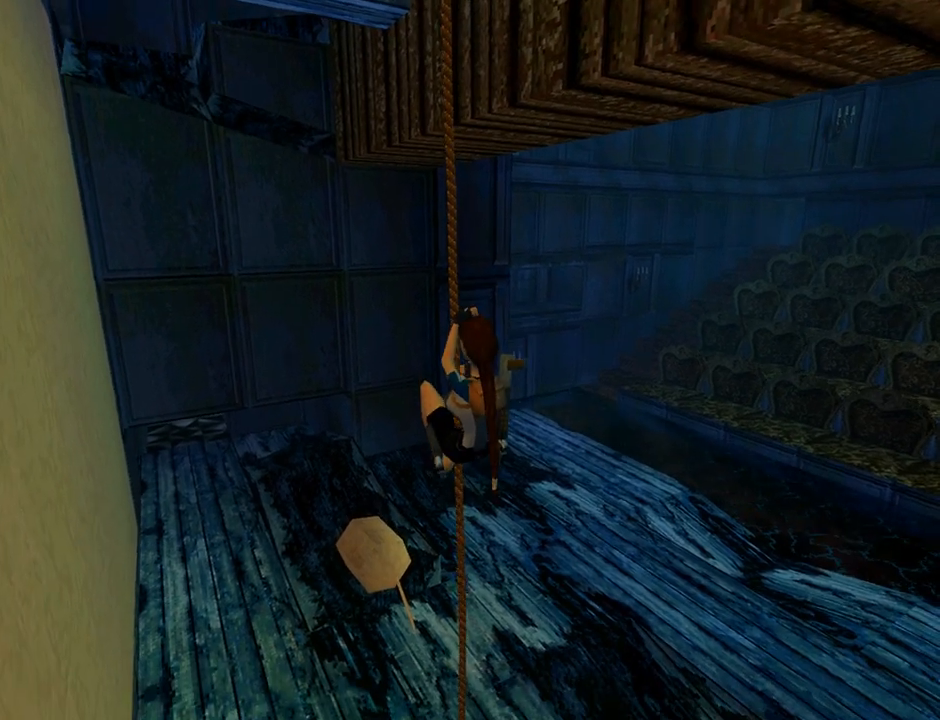
{"buttons": ["CROSS", "DPAD_UP"], "left_stick": "center", "events": []}
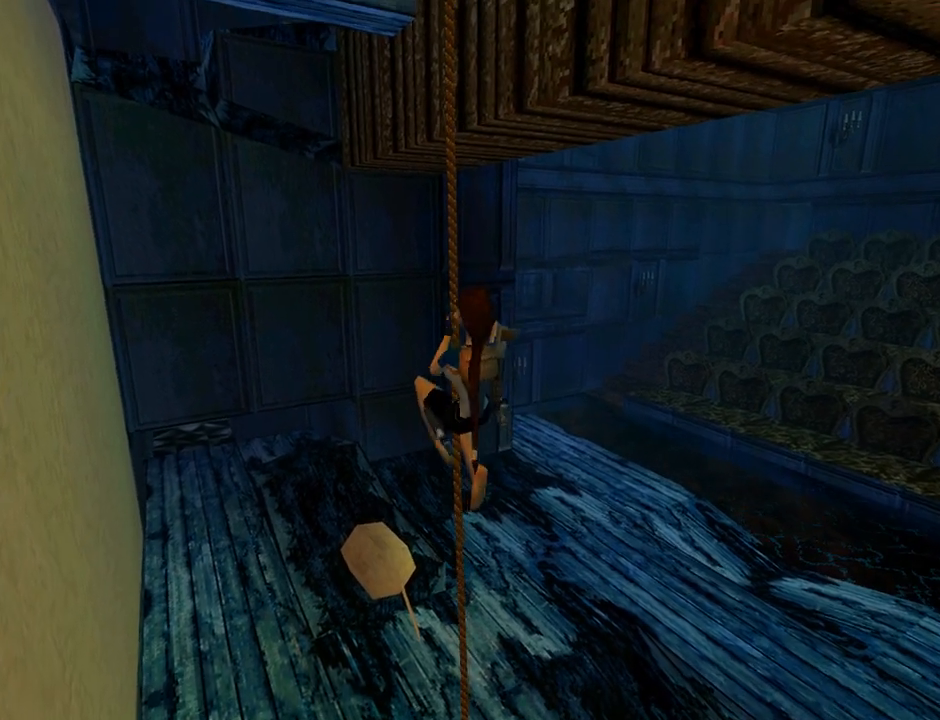
{"buttons": ["CROSS", "DPAD_UP"], "left_stick": "center", "events": []}
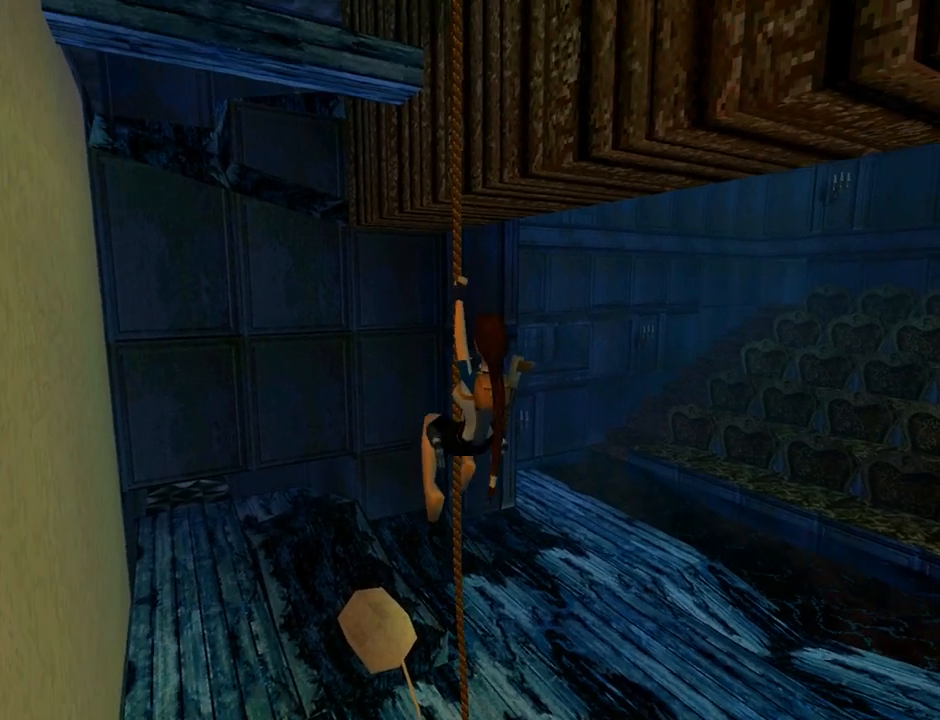
{"buttons": ["CROSS", "DPAD_UP"], "left_stick": "center", "events": []}
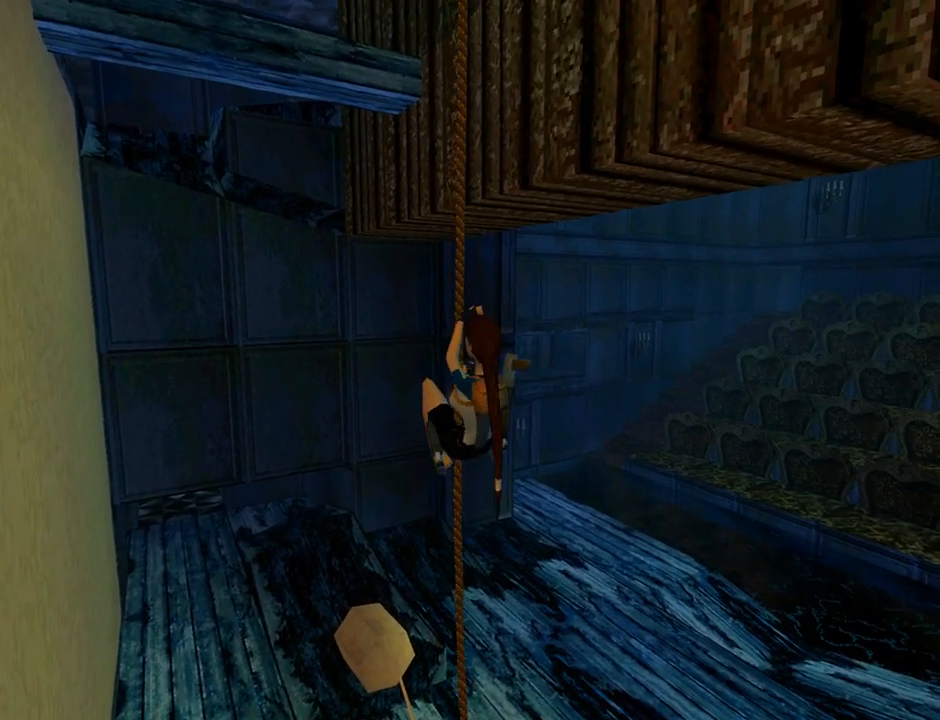
{"buttons": ["CROSS", "DPAD_UP"], "left_stick": "center", "events": []}
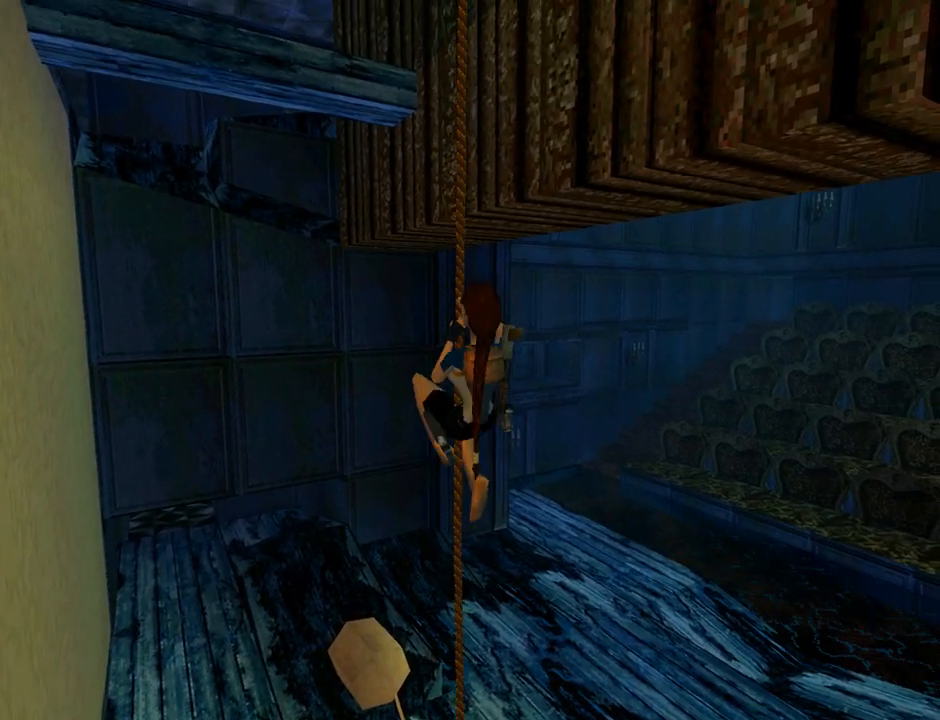
{"buttons": ["CROSS", "DPAD_UP"], "left_stick": "center", "events": []}
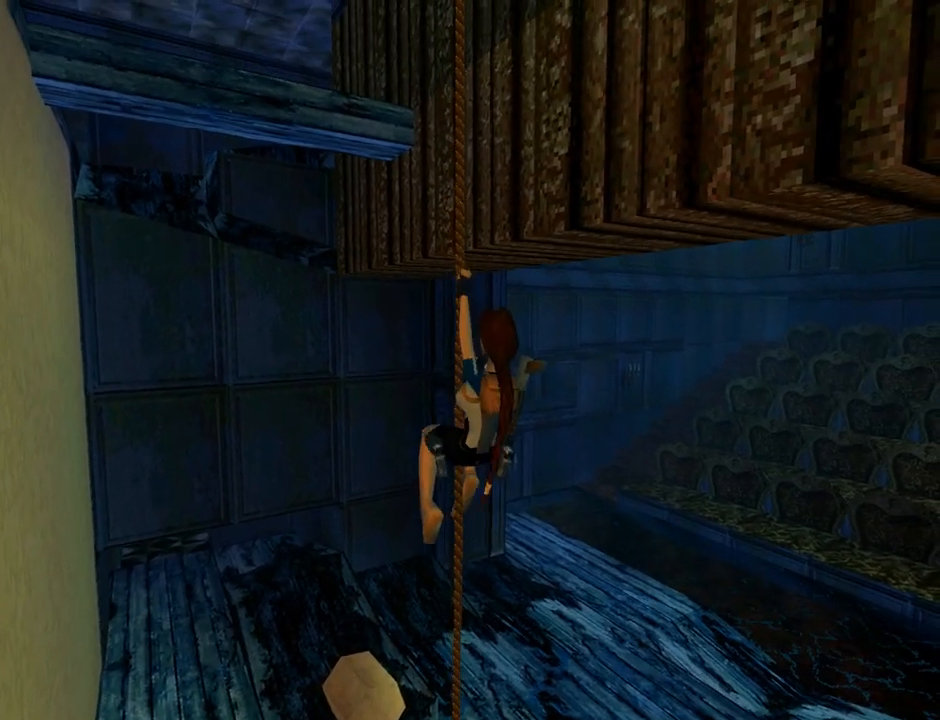
{"buttons": ["CROSS", "DPAD_UP"], "left_stick": "center", "events": []}
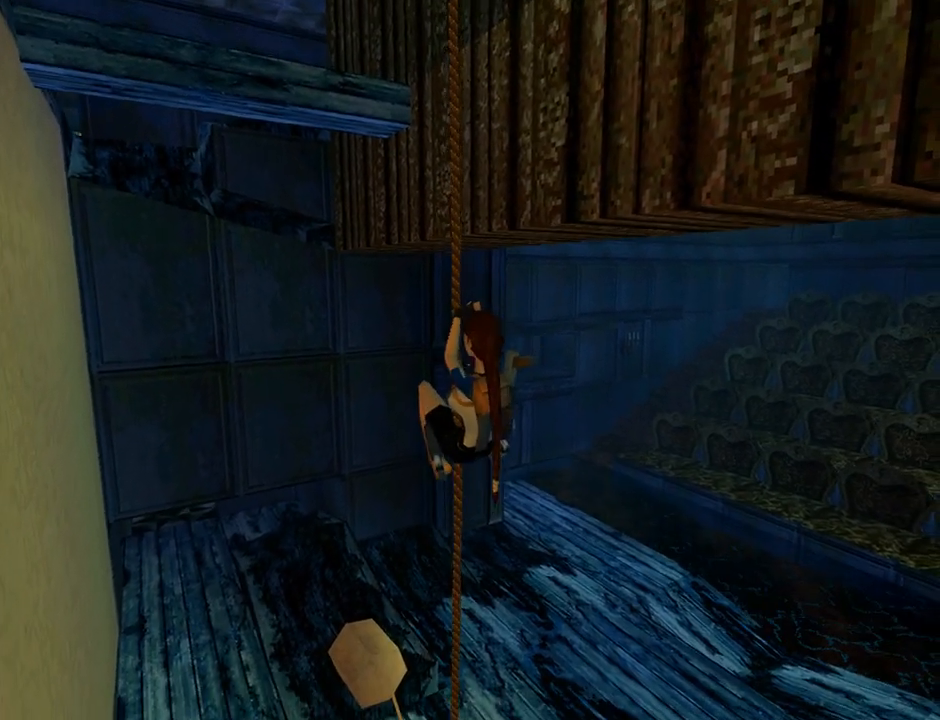
{"buttons": ["CROSS", "DPAD_UP"], "left_stick": "center", "events": []}
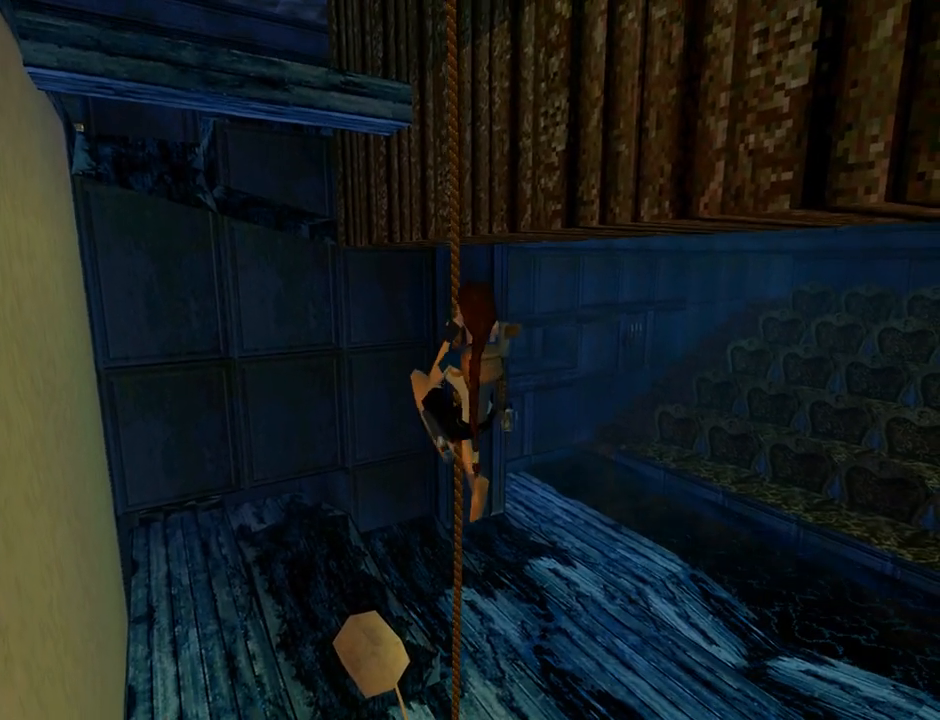
{"buttons": ["CROSS", "DPAD_UP"], "left_stick": "center", "events": []}
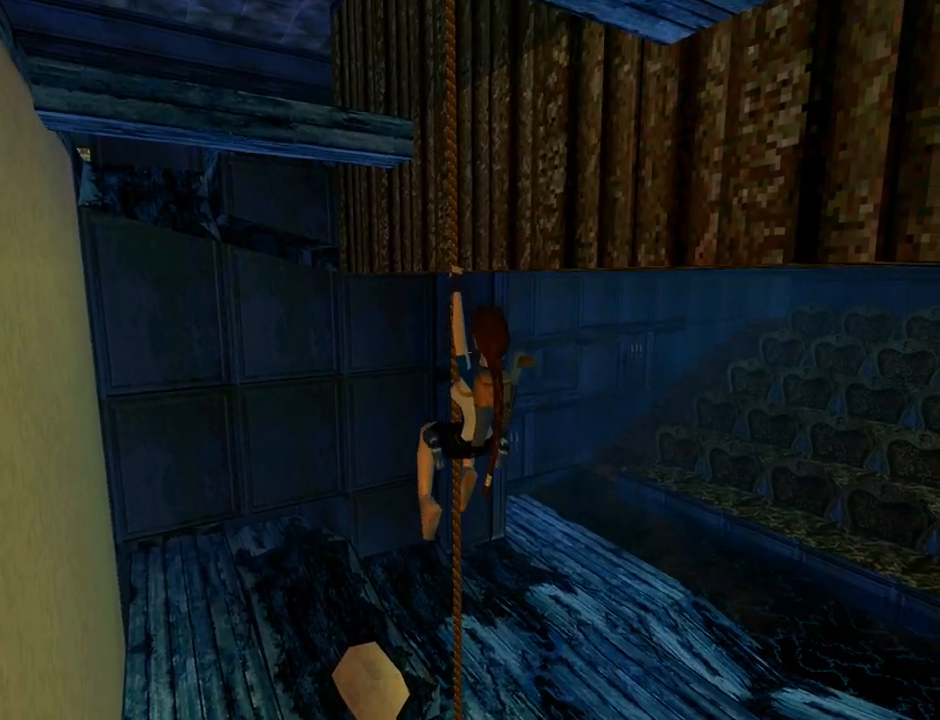
{"buttons": ["CROSS", "DPAD_UP"], "left_stick": "center", "events": []}
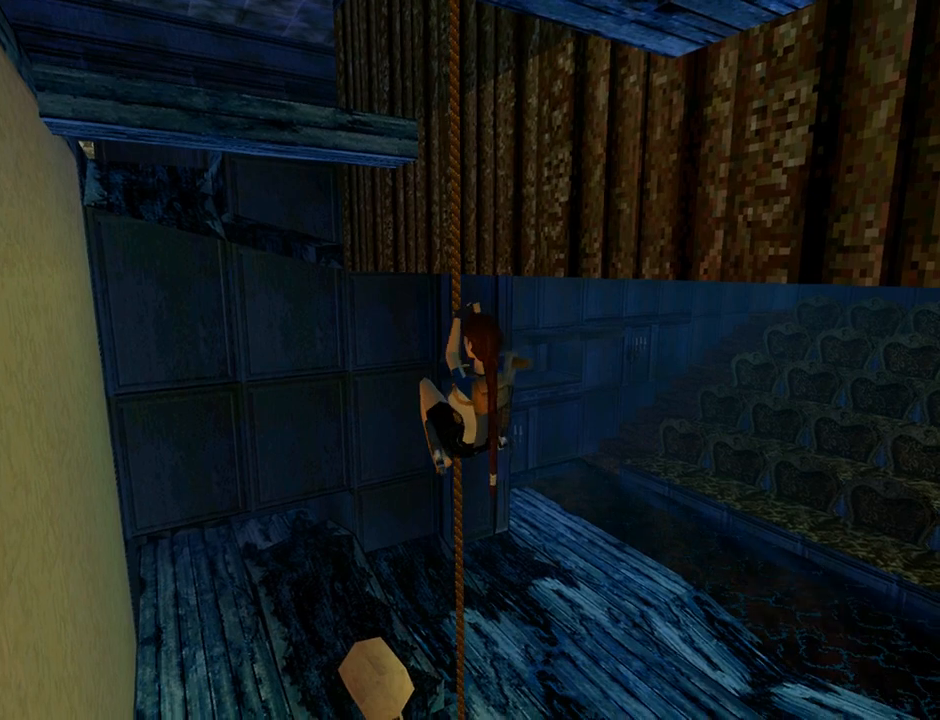
{"buttons": ["CROSS", "DPAD_UP"], "left_stick": "center", "events": []}
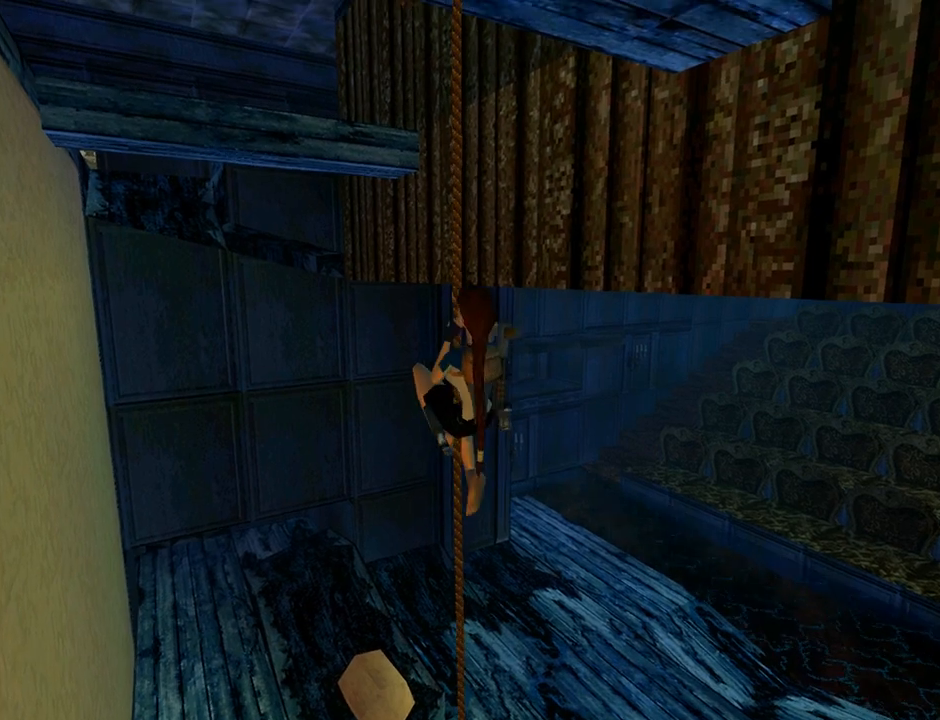
{"buttons": ["CROSS", "DPAD_UP"], "left_stick": "center", "events": []}
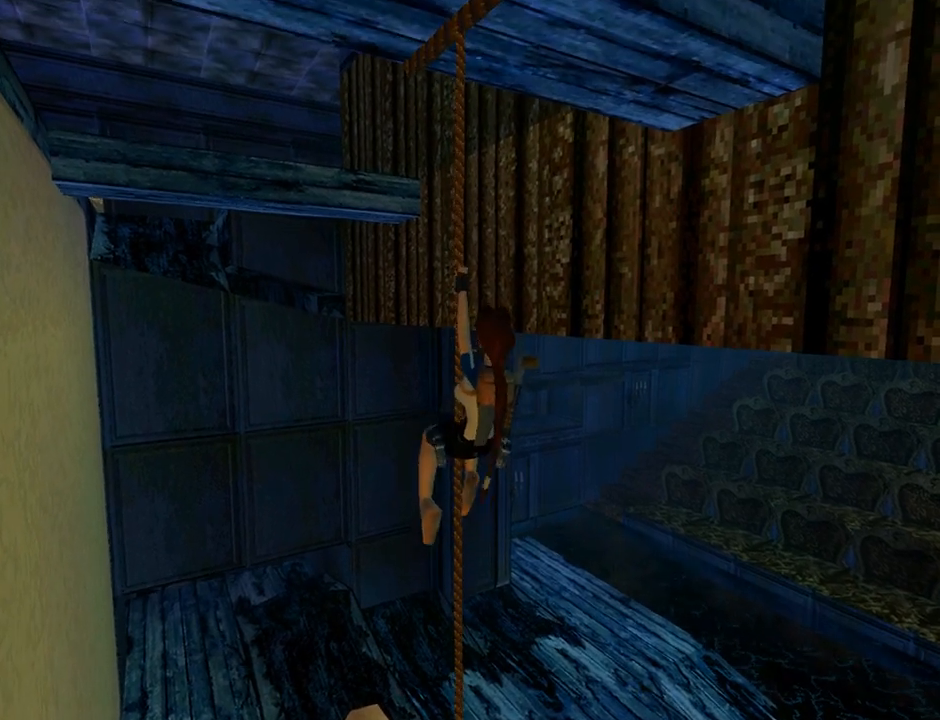
{"buttons": ["CROSS", "DPAD_UP"], "left_stick": "center", "events": []}
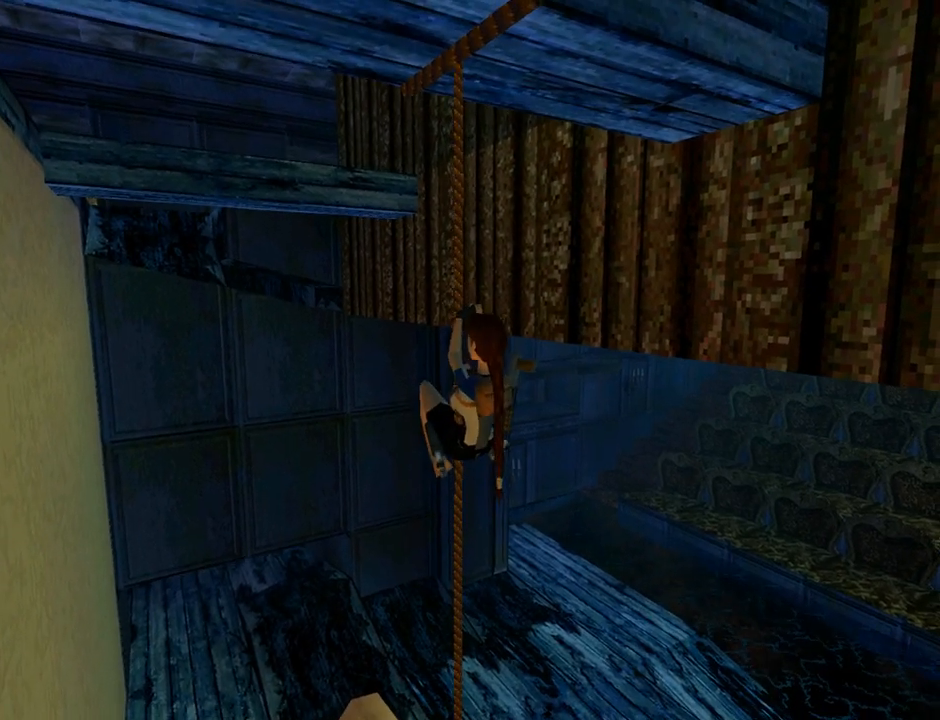
{"buttons": ["CROSS", "DPAD_UP"], "left_stick": "center", "events": []}
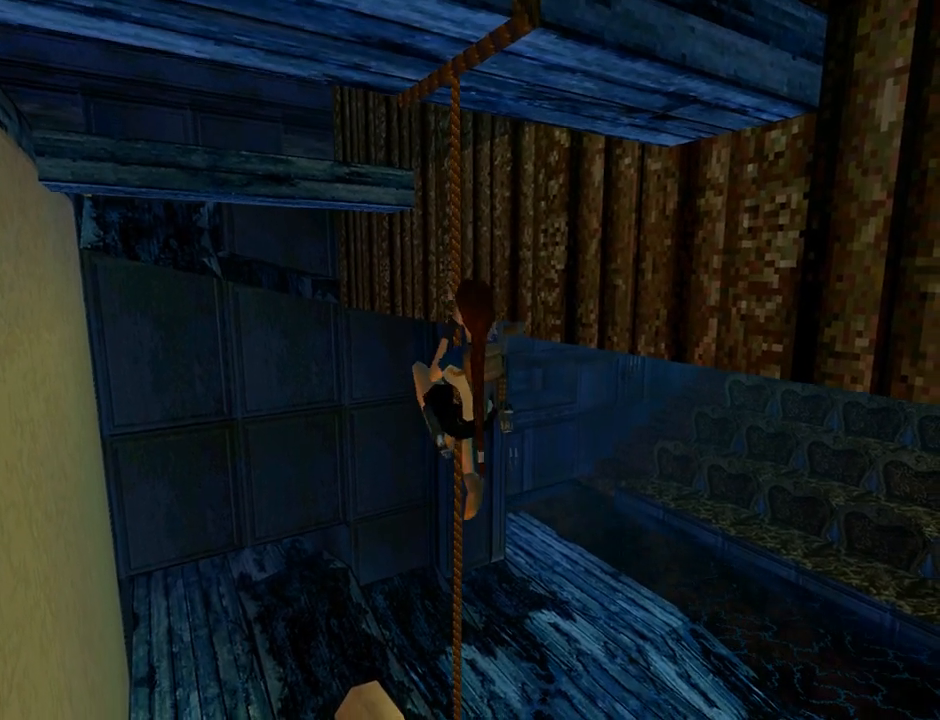
{"buttons": ["CROSS", "DPAD_UP"], "left_stick": "center", "events": []}